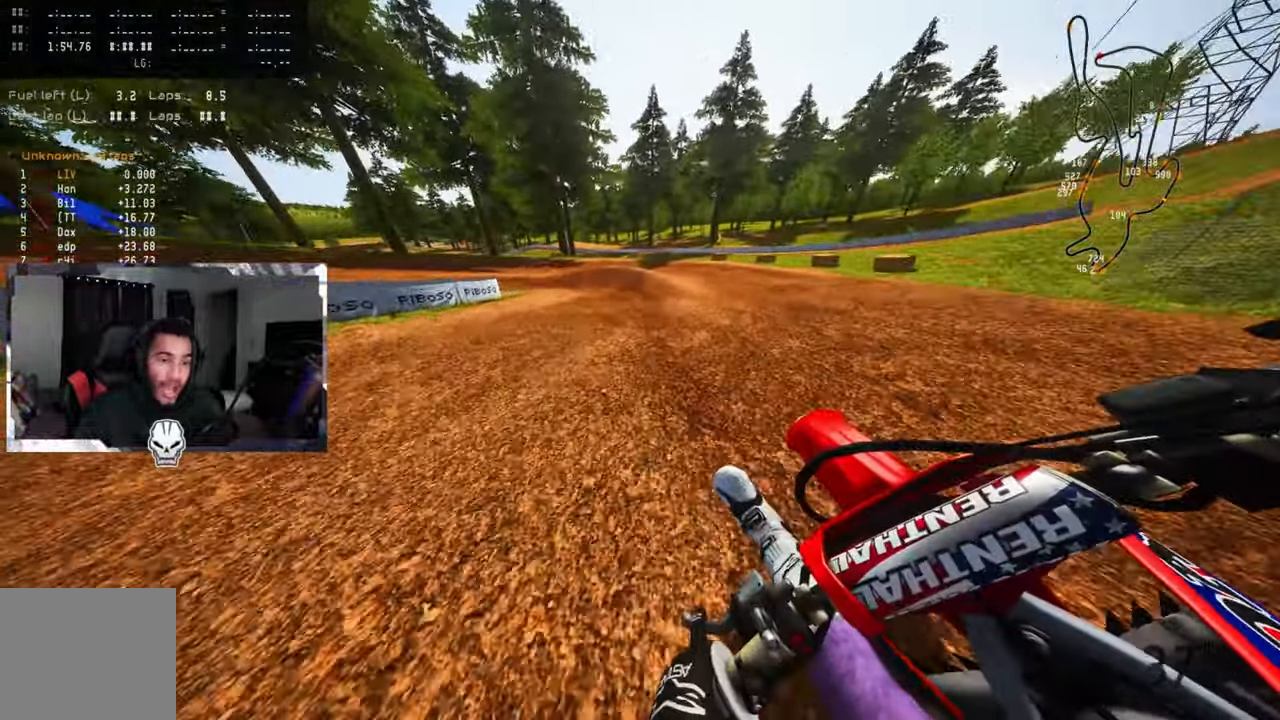
Gameplay with a controller (PlayStation layout); each line is a JSON object with the inputs held at the frame after it (dt_ms = milliseconds from this image to that frame). "events" lists button and stick changes between this image and that frame as [ms after this image, input, new state], when the widget could be followed in between. Not read: DPAD_UP.
{"dt_ms": 1000, "buttons": [], "left_stick": "up-left", "right_stick": "up-right"}
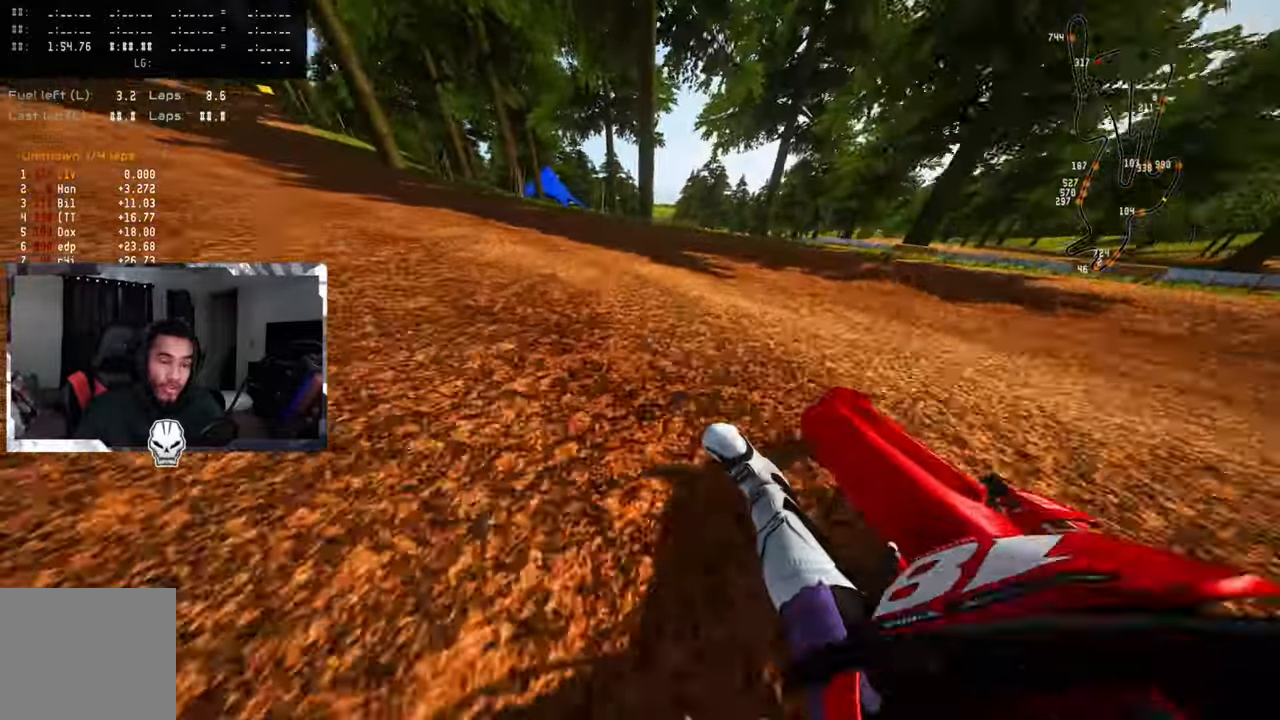
{"dt_ms": 500, "buttons": [], "left_stick": "up-left", "right_stick": "up"}
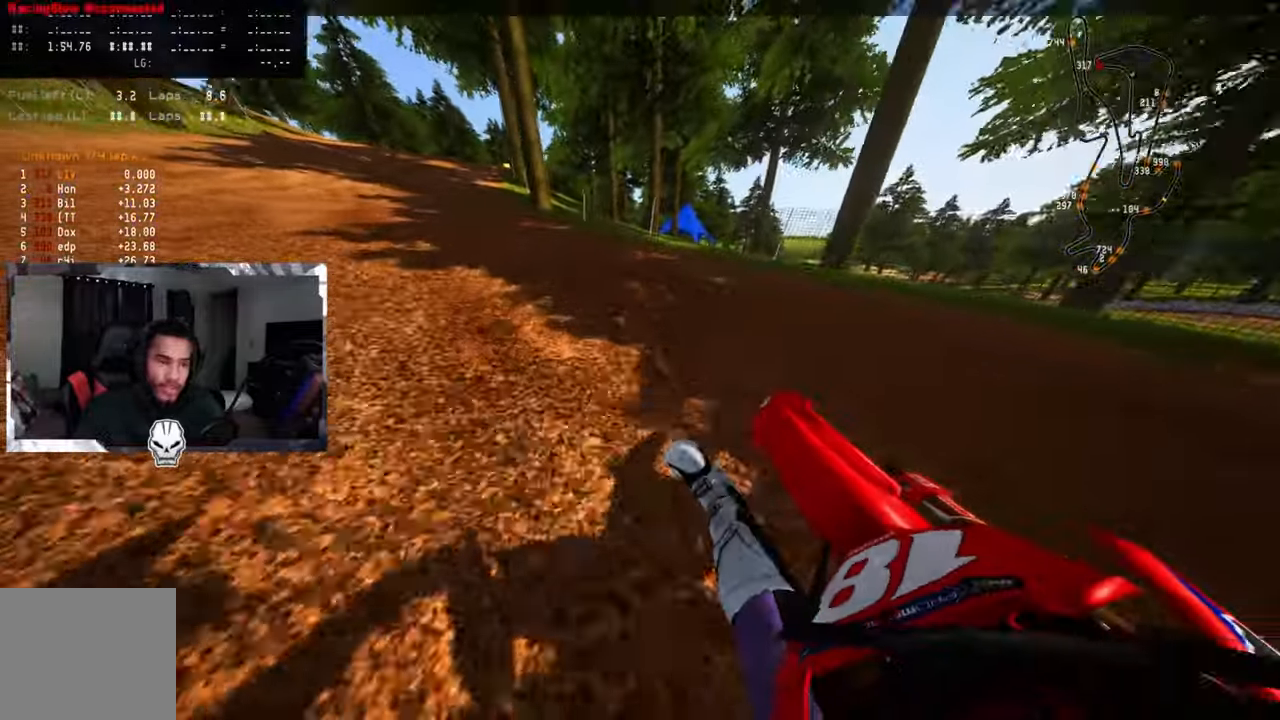
{"dt_ms": 500, "buttons": ["R2"], "left_stick": "up-left", "right_stick": "up"}
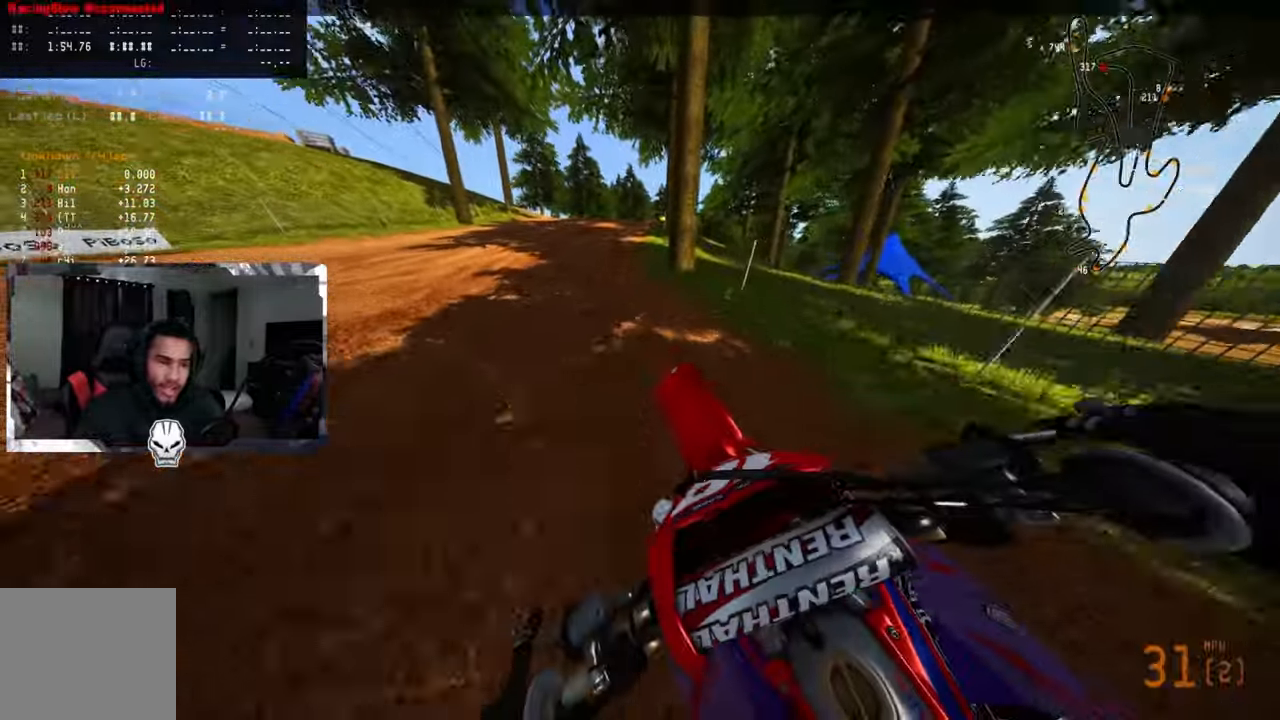
{"dt_ms": 500, "buttons": ["R2"], "left_stick": "up-right", "right_stick": "up-left", "events": [[200, "left_stick", "center"], [350, "left_stick", "up-right"], [350, "right_stick", "up-left"]]}
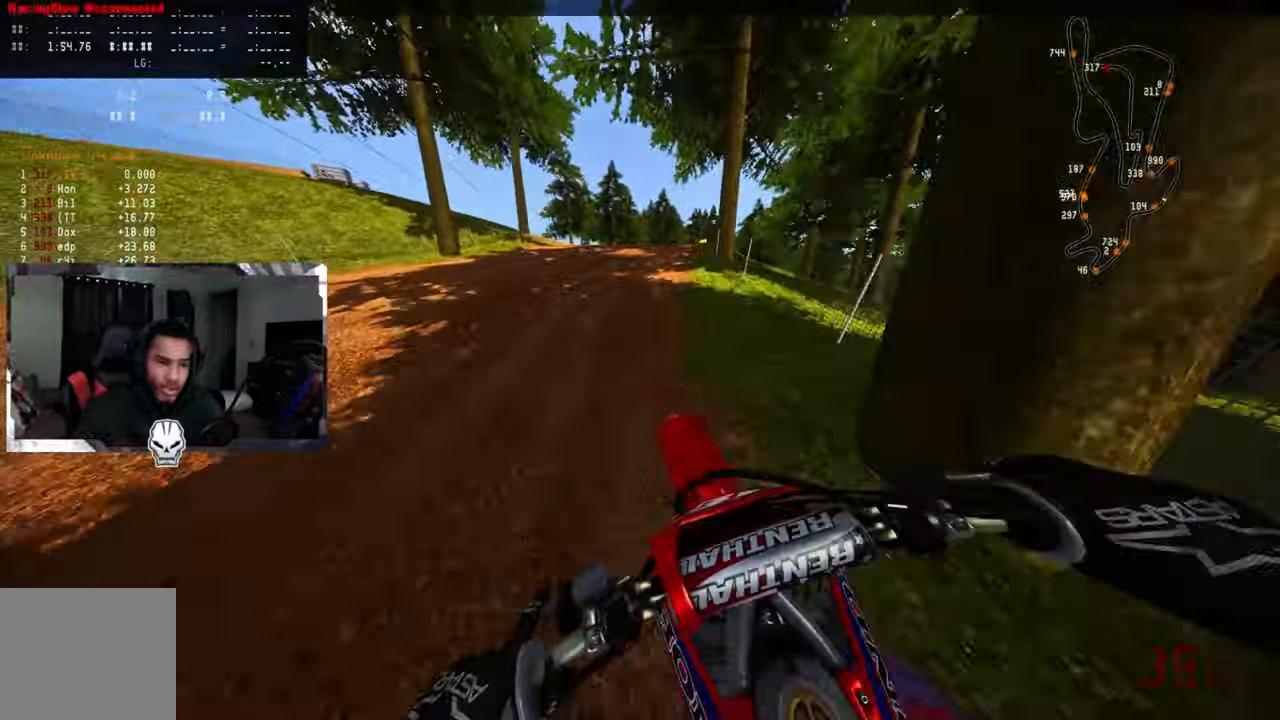
{"dt_ms": 500, "buttons": ["R2"], "left_stick": "up-right", "right_stick": "up-left", "events": []}
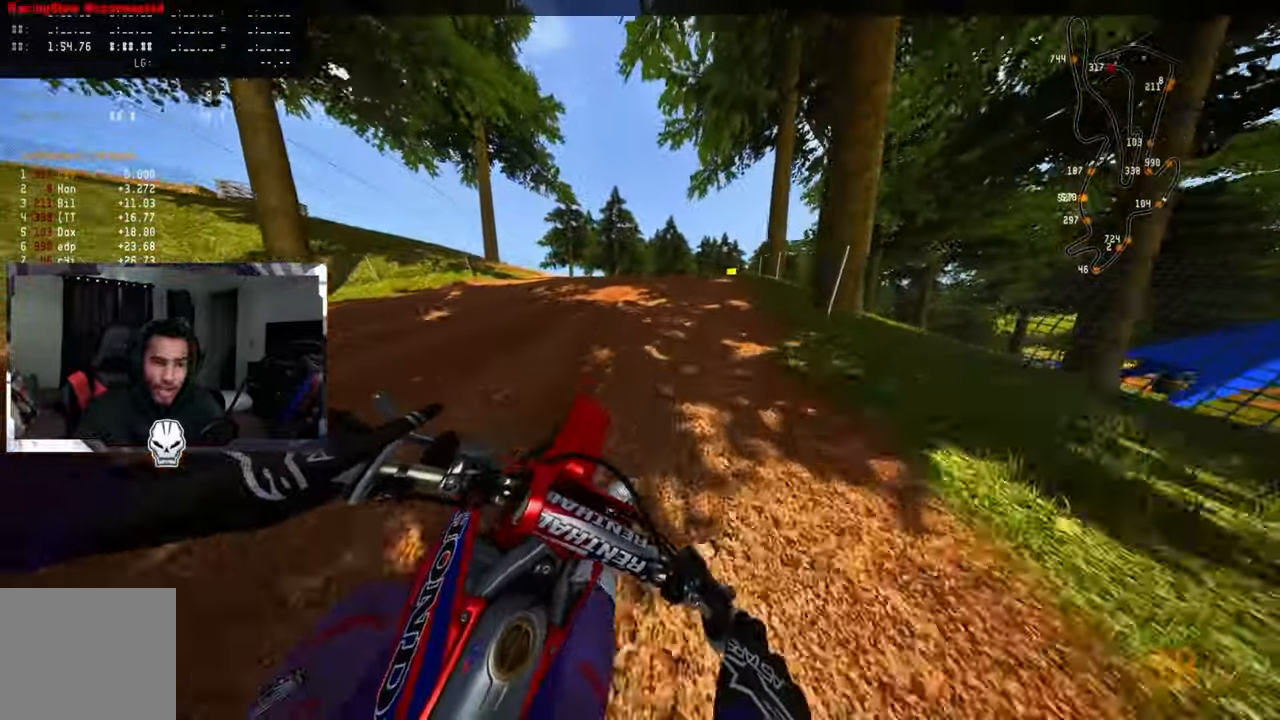
{"dt_ms": 500, "buttons": [], "left_stick": "up-right", "right_stick": "up-left"}
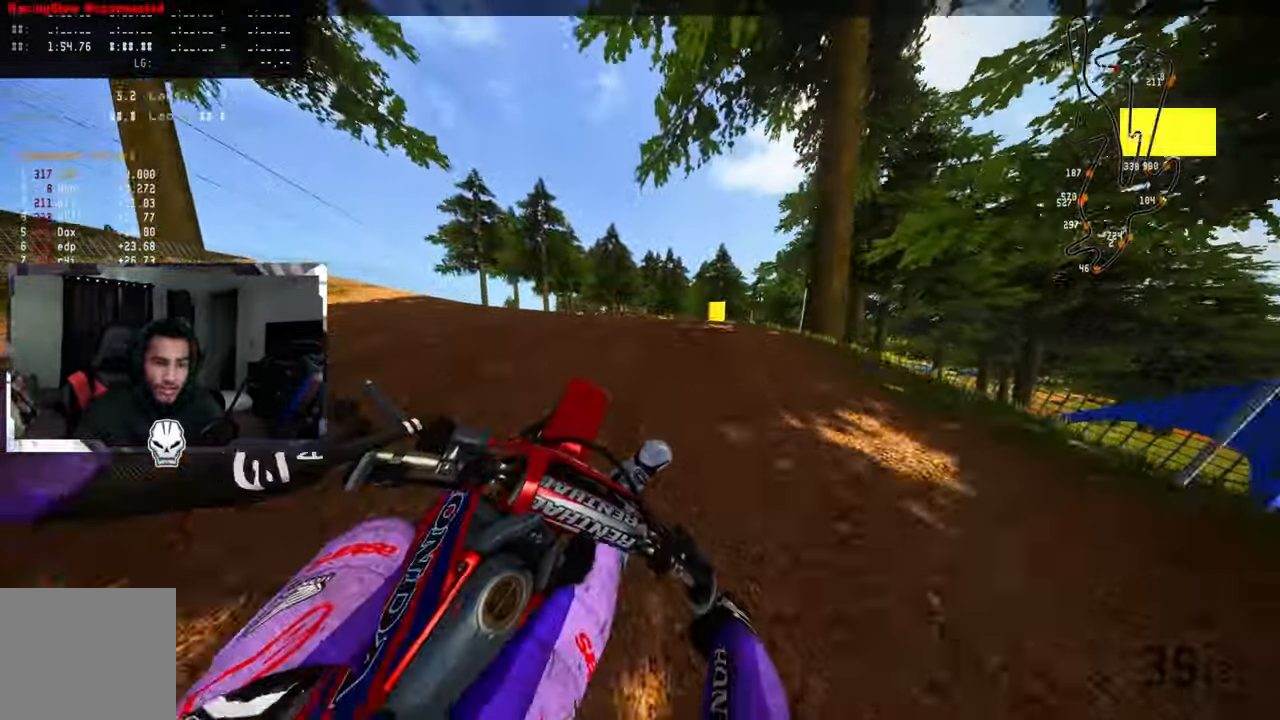
{"dt_ms": 500, "buttons": ["R2"], "left_stick": "up-right", "right_stick": "up-left", "events": [[417, "R2", "down"]]}
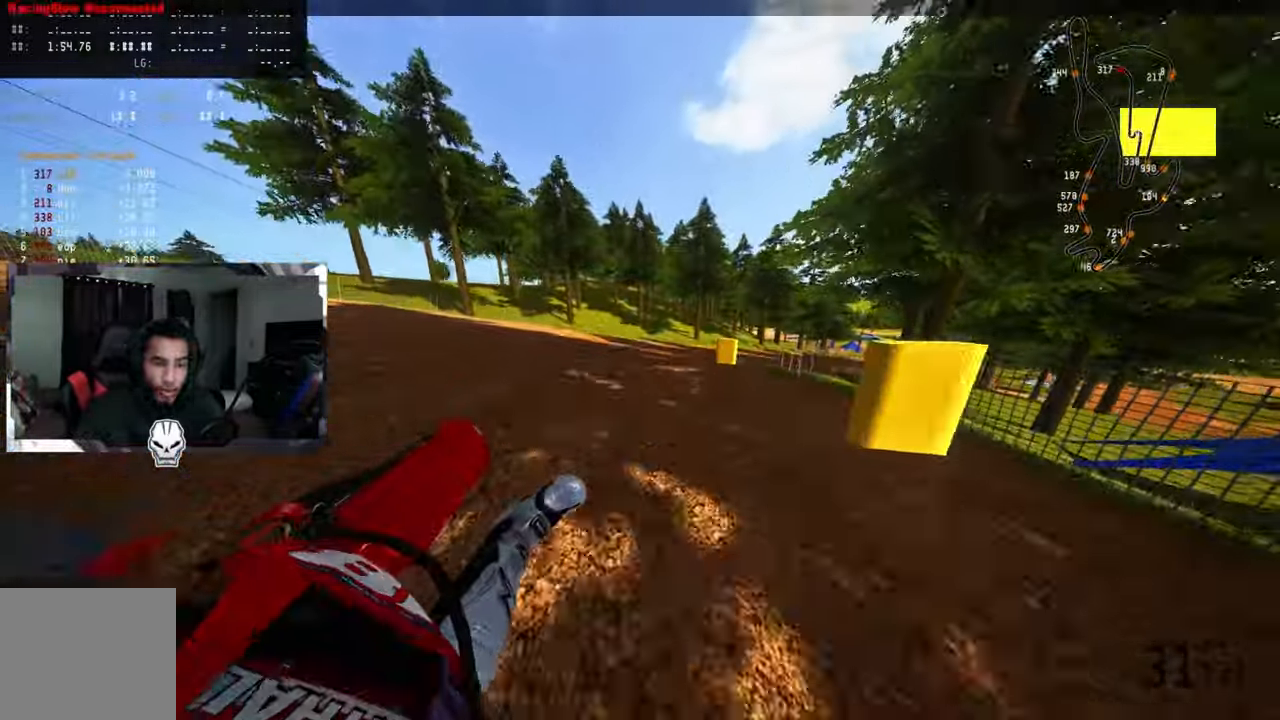
{"dt_ms": 500, "buttons": ["R2"], "left_stick": "up-right", "right_stick": "up-left", "events": [[33, "R2", "up"], [200, "R2", "down"], [367, "CROSS", "down"], [483, "CROSS", "up"]]}
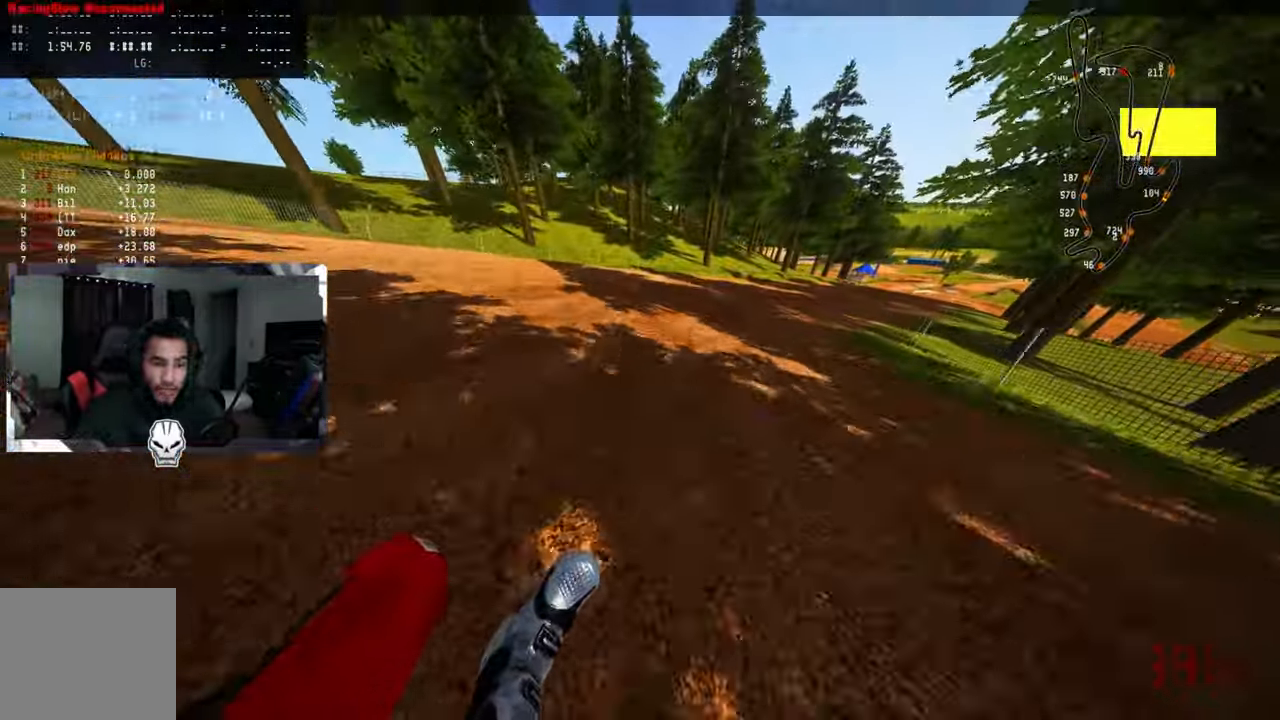
{"dt_ms": 500, "buttons": ["R2"], "left_stick": "up-right", "right_stick": "up-left", "events": []}
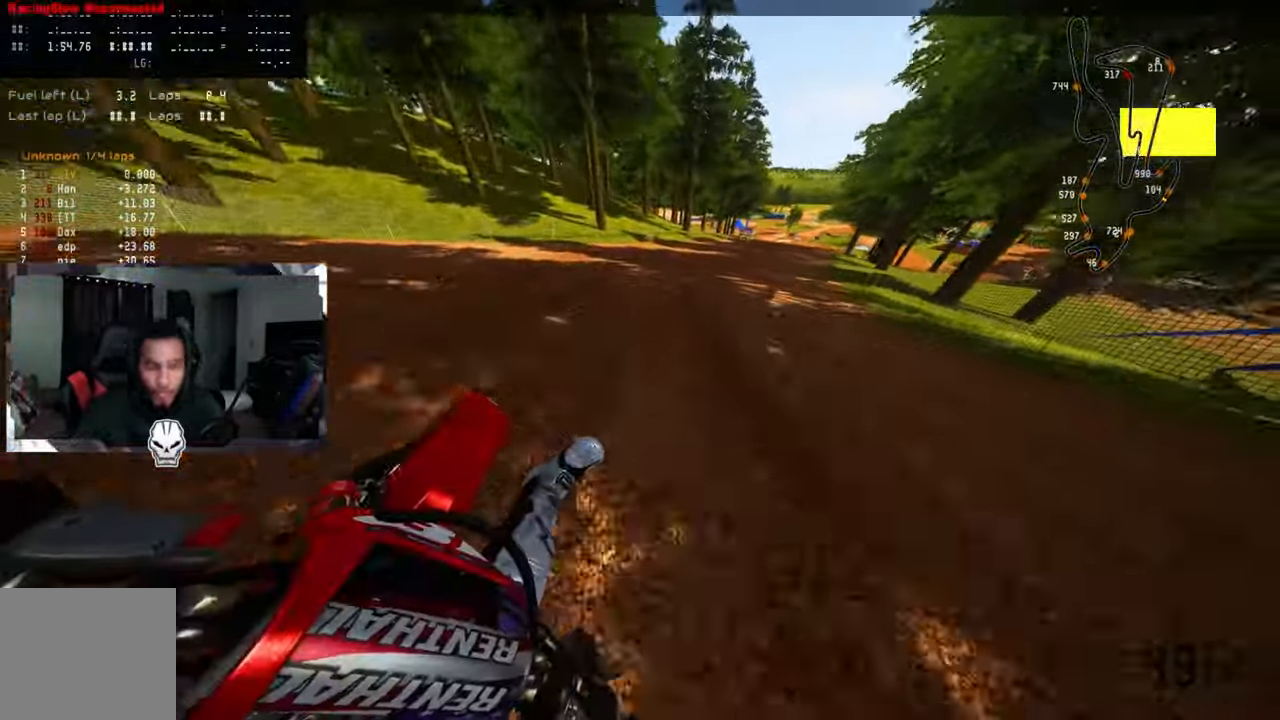
{"dt_ms": 500, "buttons": ["R2", "R3"], "left_stick": "up-right", "right_stick": "center", "events": [[400, "right_stick", "center"], [467, "R3", "down"]]}
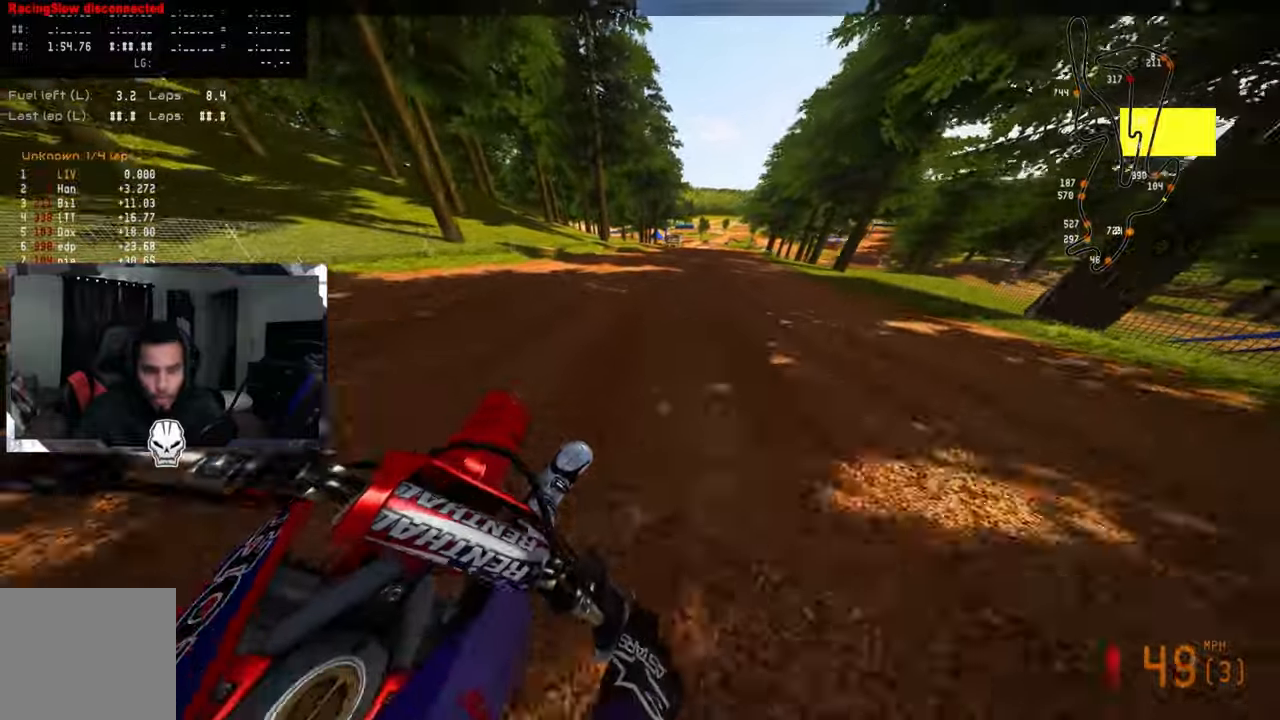
{"dt_ms": 500, "buttons": ["R2"], "left_stick": "up-right", "right_stick": "center", "events": [[100, "R3", "up"], [300, "right_stick", "down"], [434, "right_stick", "center"]]}
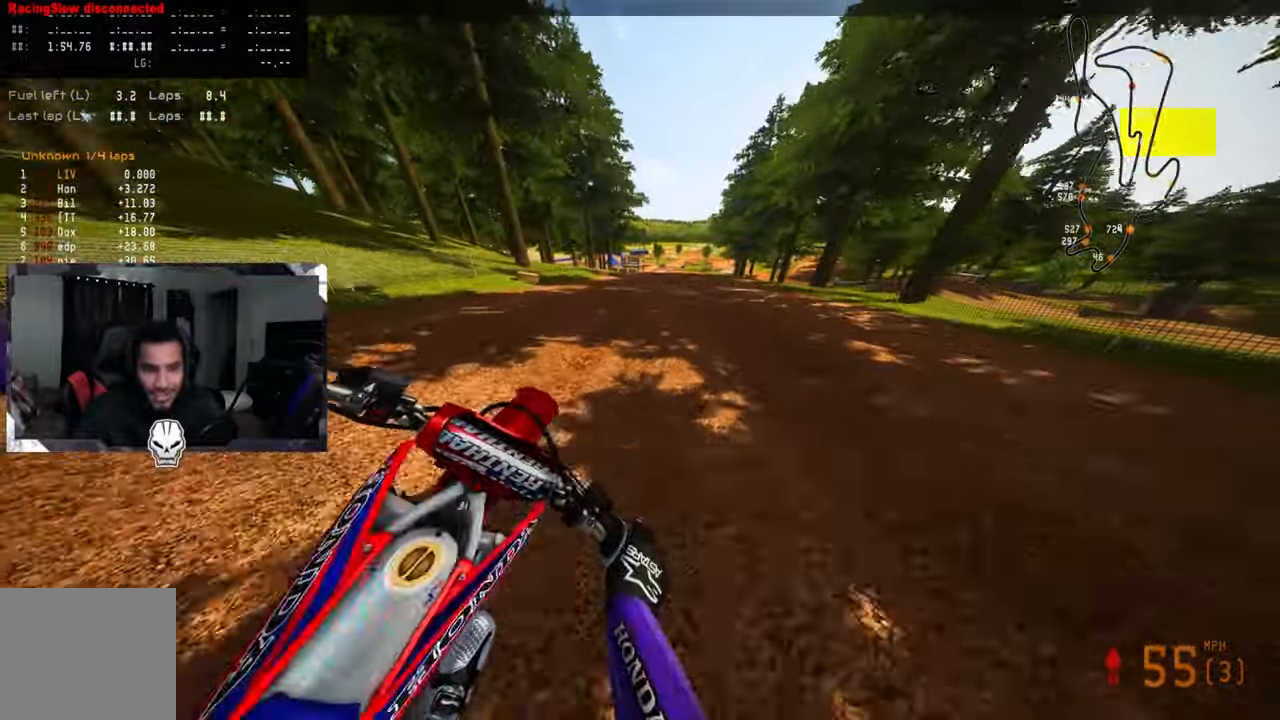
{"dt_ms": 500, "buttons": ["R2"], "left_stick": "up-right", "right_stick": "center", "events": []}
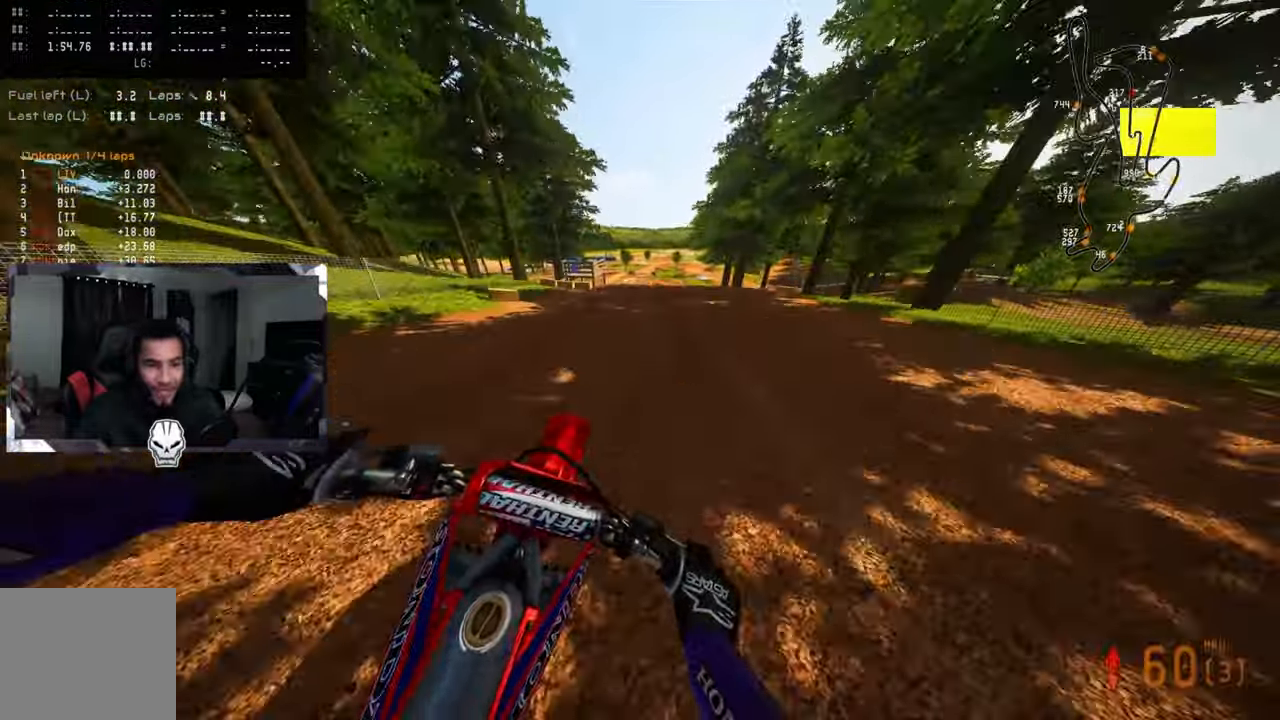
{"dt_ms": 500, "buttons": [], "left_stick": "up-right", "right_stick": "center", "events": [[50, "R2", "up"]]}
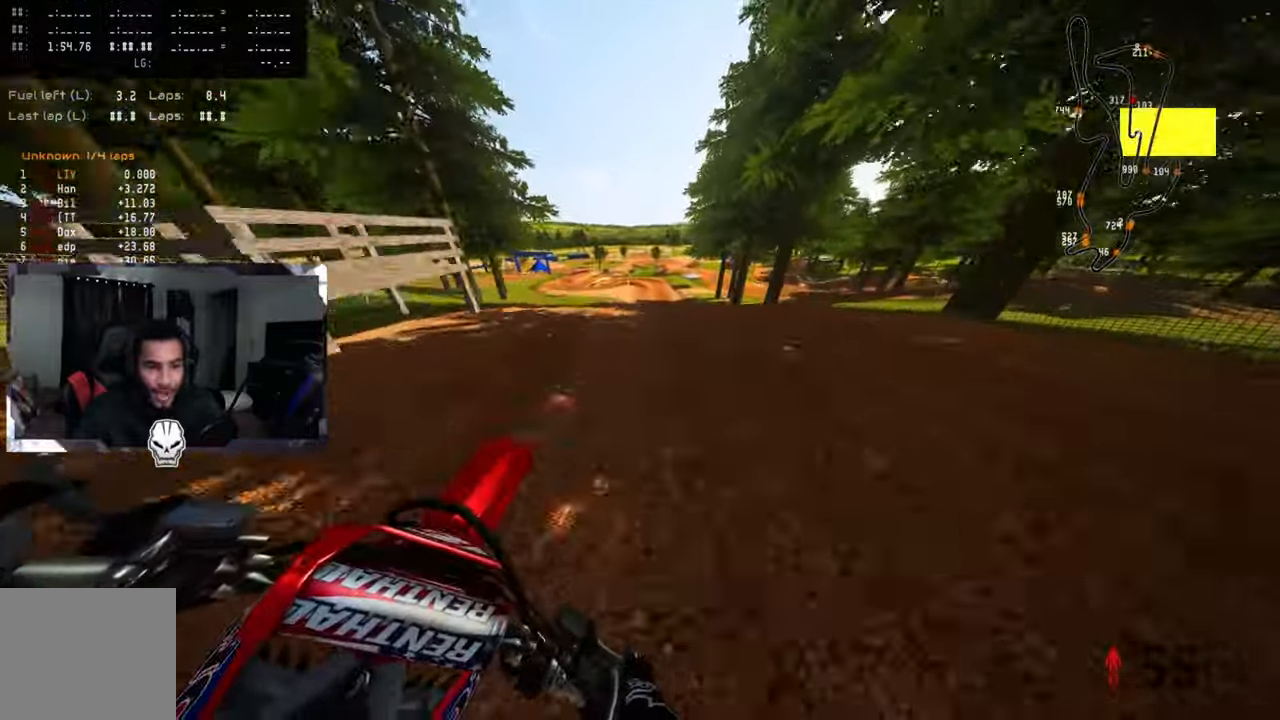
{"dt_ms": 500, "buttons": [], "left_stick": "up", "right_stick": "center", "events": [[50, "right_stick", "left"], [67, "R3", "down"], [167, "R3", "up"], [167, "TRIANGLE", "down"], [334, "TRIANGLE", "up"], [334, "right_stick", "center"], [384, "left_stick", "up"]]}
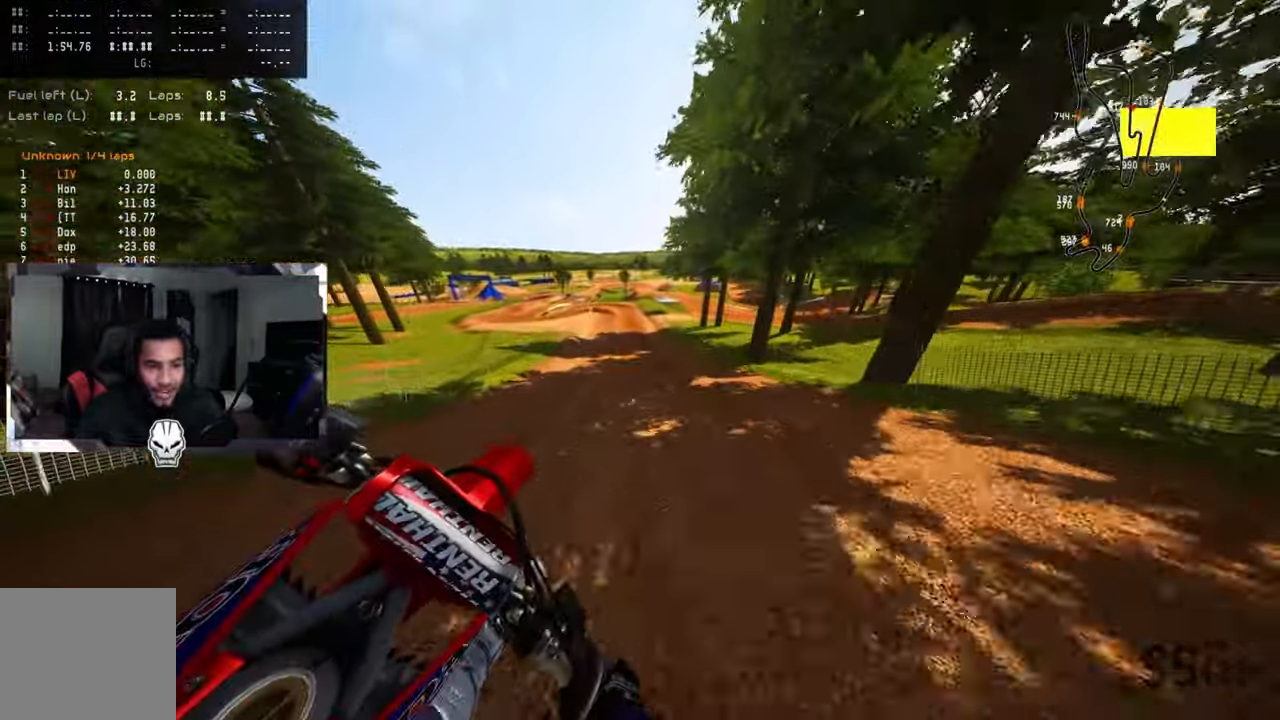
{"dt_ms": 500, "buttons": [], "left_stick": "up", "right_stick": "center", "events": [[117, "R3", "down"], [200, "R3", "up"], [300, "TRIANGLE", "down"], [334, "TRIANGLE", "up"]]}
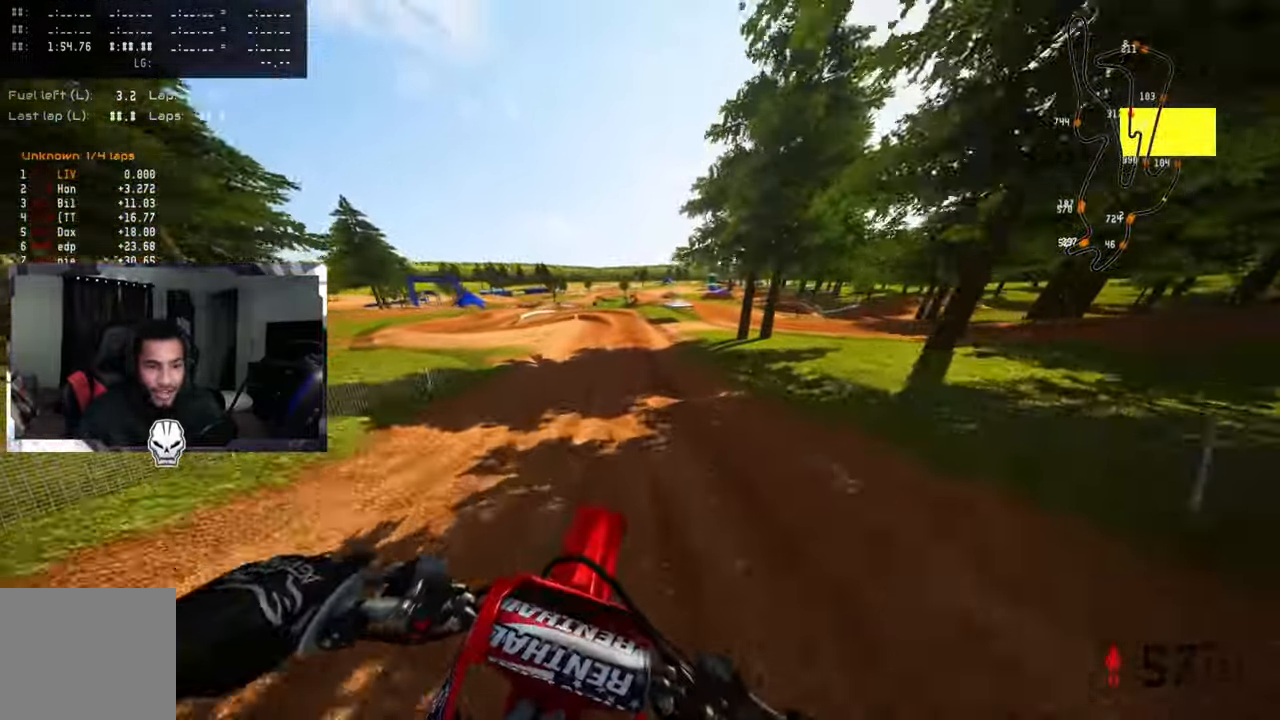
{"dt_ms": 500, "buttons": ["L2"], "left_stick": "up", "right_stick": "center", "events": [[84, "L2", "down"], [167, "L2", "up"], [217, "R3", "down"], [267, "L2", "down"], [267, "R3", "up"], [367, "L2", "up"], [467, "L2", "down"]]}
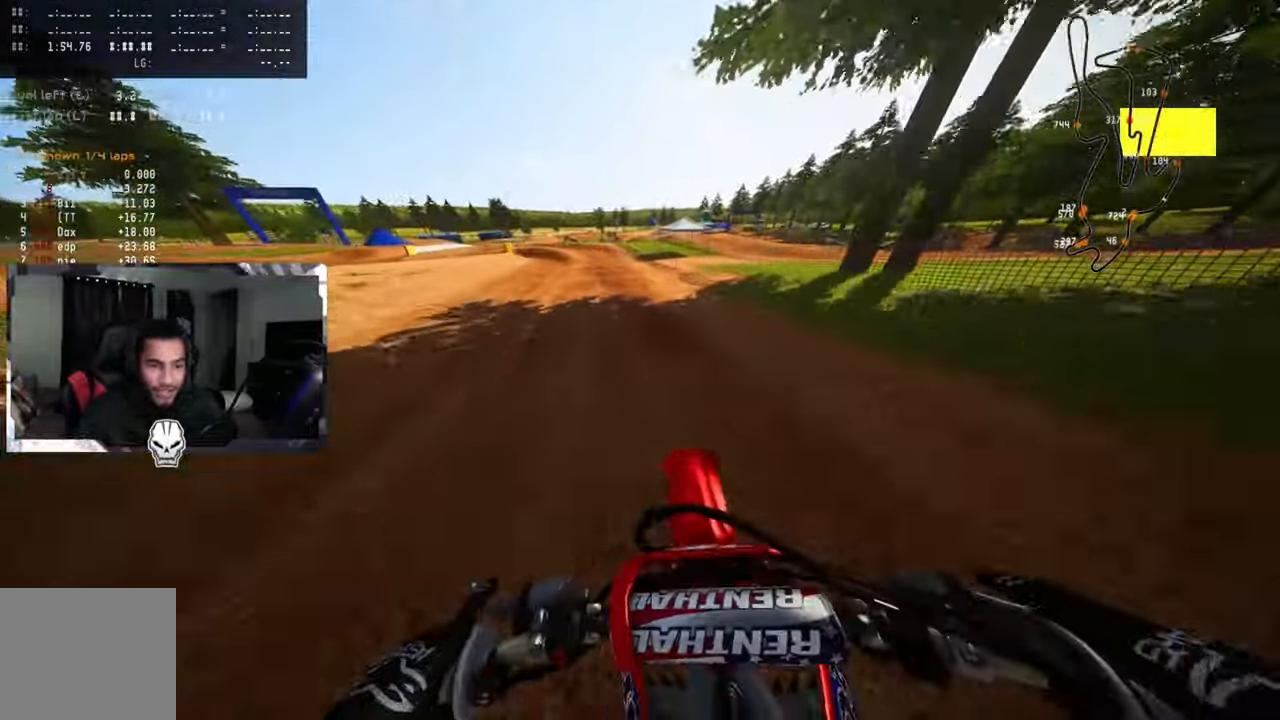
{"dt_ms": 500, "buttons": ["L2"], "left_stick": "up", "right_stick": "center", "events": [[50, "L2", "up"], [117, "L2", "down"], [217, "L2", "up"], [284, "L2", "down"], [384, "L2", "up"], [467, "L2", "down"]]}
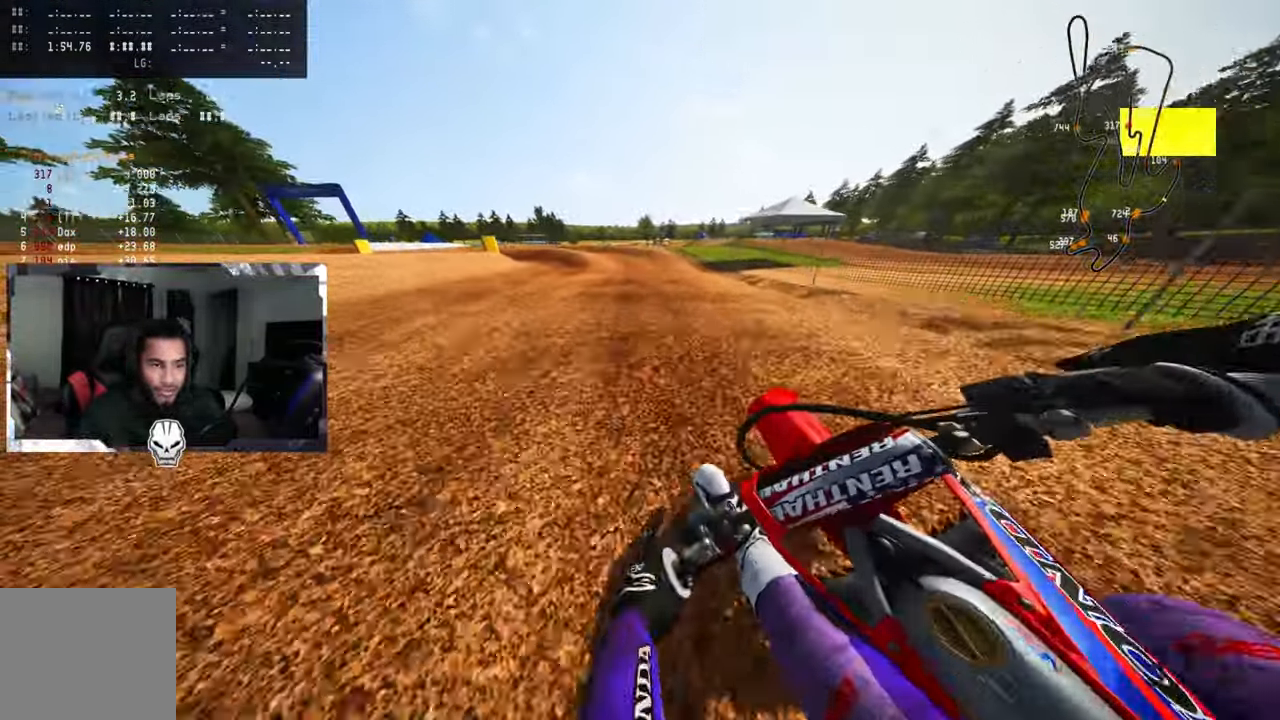
{"dt_ms": 1000, "buttons": [], "left_stick": "up-left", "right_stick": "center"}